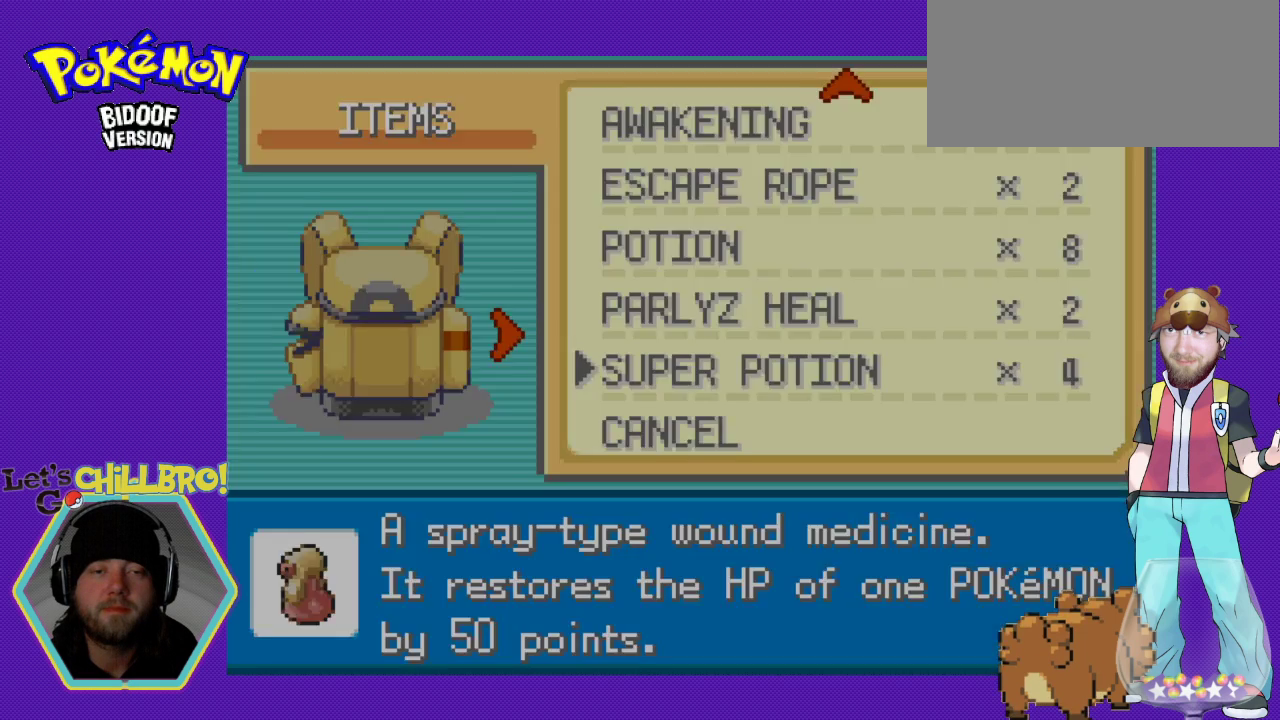
Gameplay with a controller (Nintendo layout); each line is a JSON object with the inputs held at the frame after it. "events" lists button and stick changes between this image and that frame as [ms after this image, input, new state], when the widget could be followed in between. Not read: L3 R3.
{"buttons": [], "events": []}
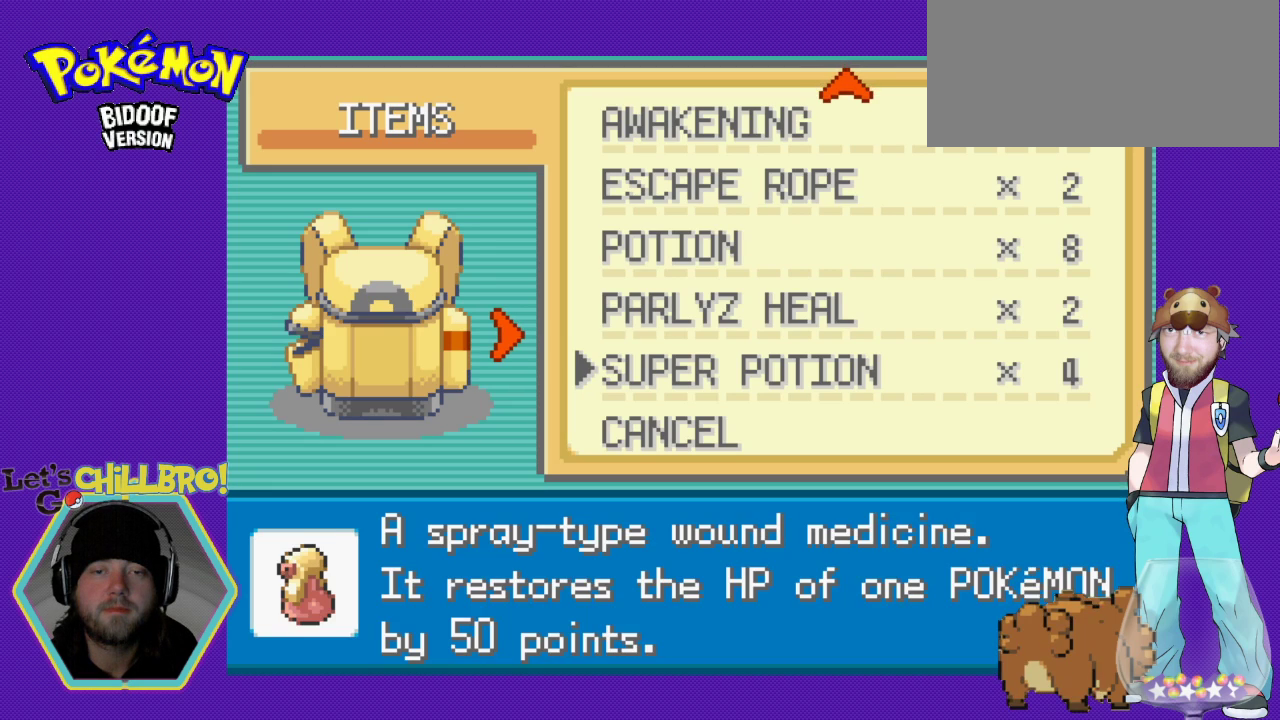
{"buttons": ["DPAD_UP"], "events": [[100, "DPAD_UP", "down"], [200, "DPAD_UP", "up"], [267, "DPAD_UP", "down"], [367, "DPAD_UP", "up"], [467, "DPAD_UP", "down"]]}
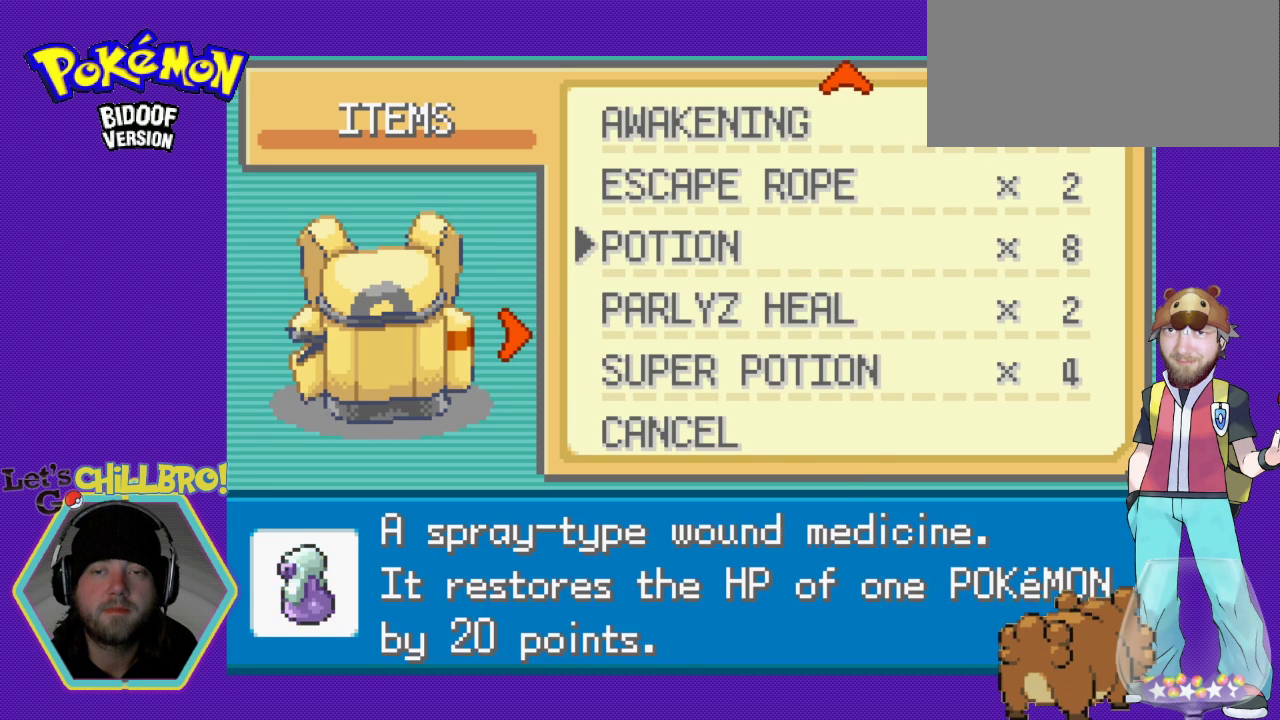
{"buttons": [], "events": [[67, "DPAD_UP", "up"], [167, "DPAD_UP", "down"], [300, "DPAD_UP", "up"]]}
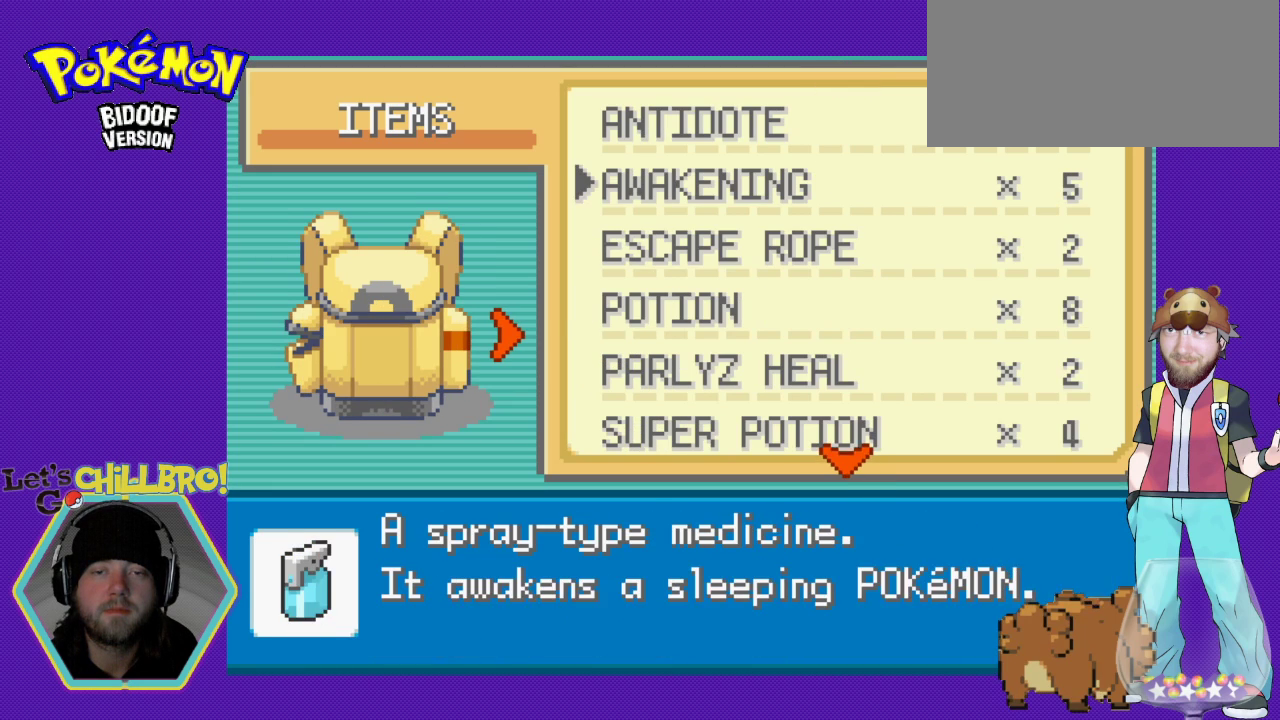
{"buttons": ["A"], "events": [[300, "A", "down"], [400, "A", "up"], [500, "A", "down"]]}
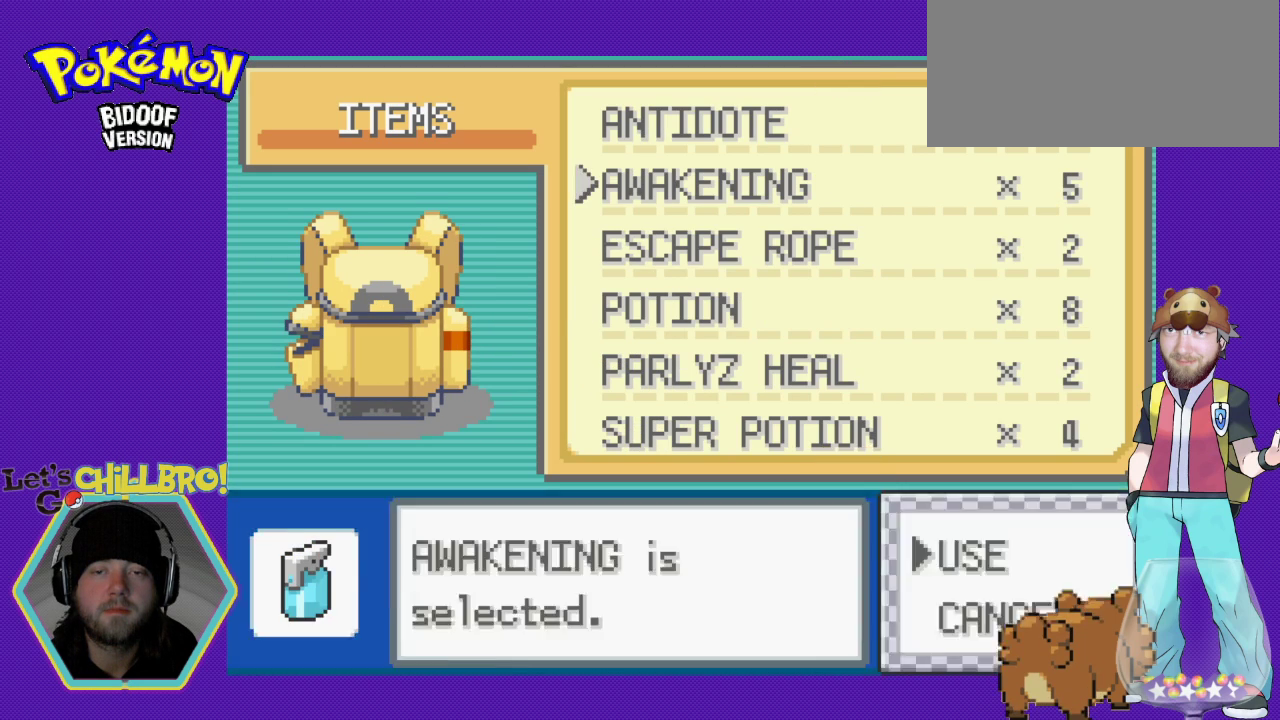
{"buttons": [], "events": [[67, "A", "up"]]}
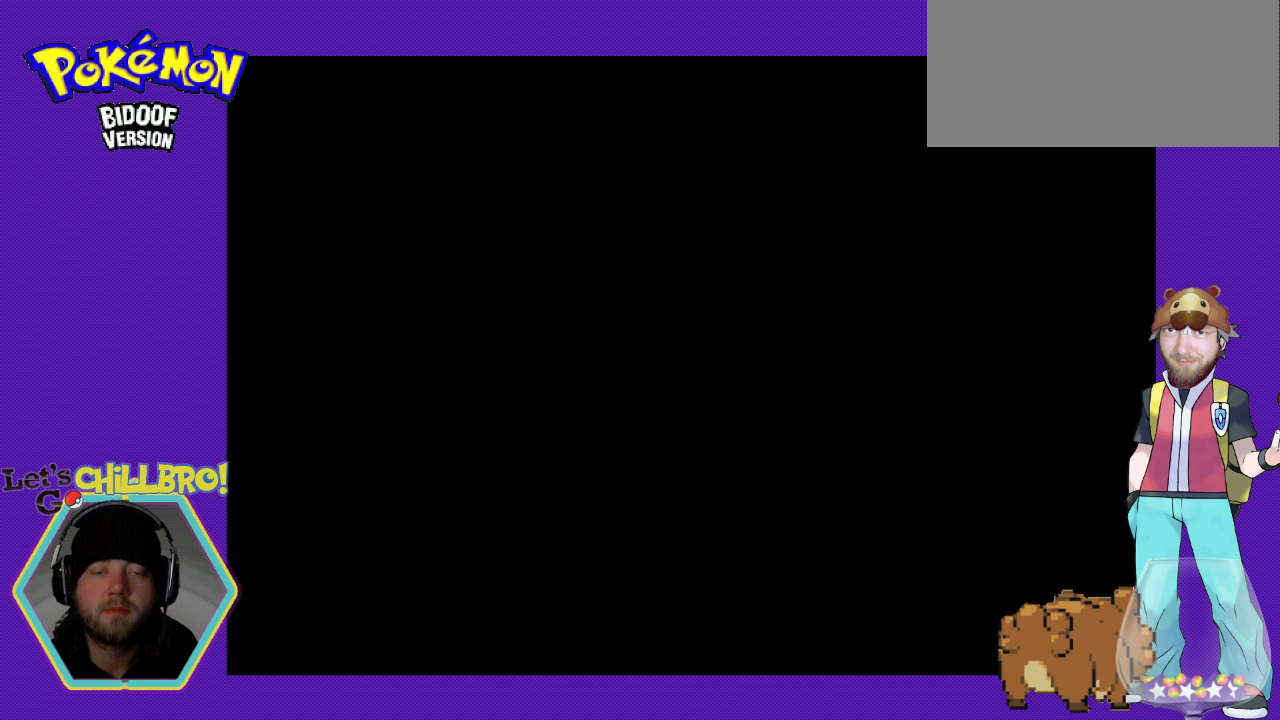
{"buttons": [], "events": []}
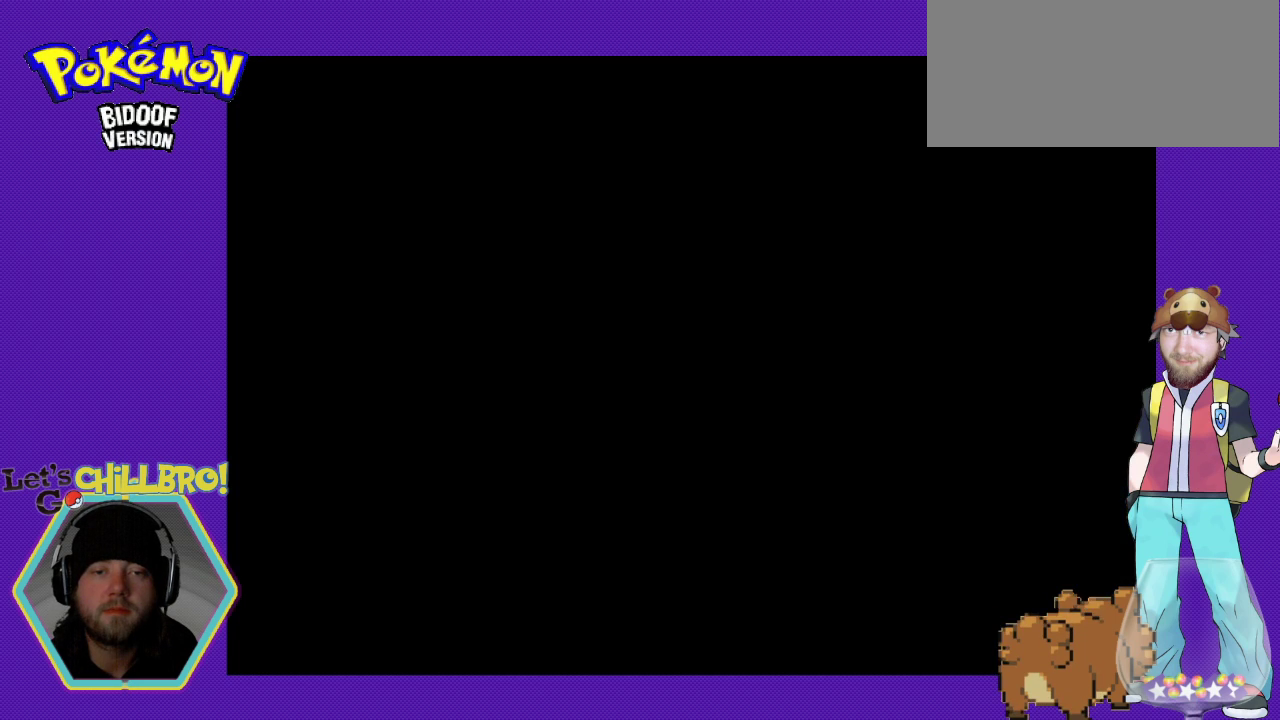
{"buttons": [], "events": []}
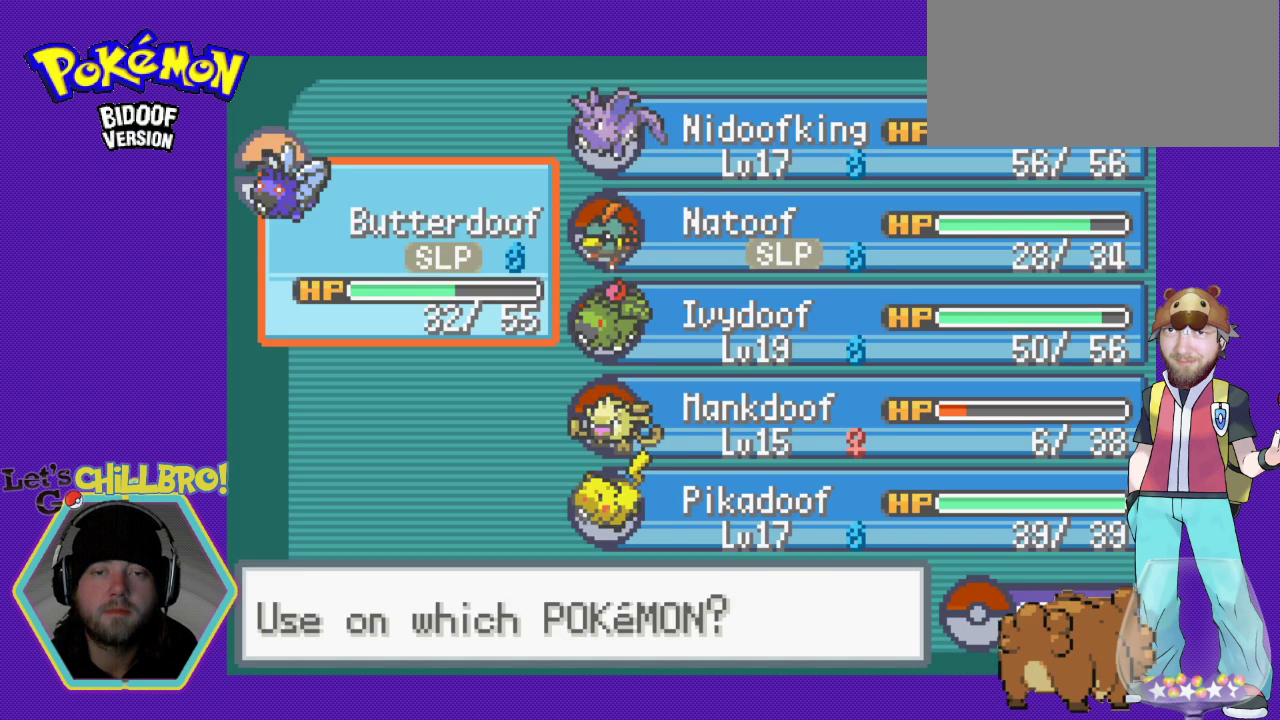
{"buttons": ["A"], "events": [[500, "A", "down"]]}
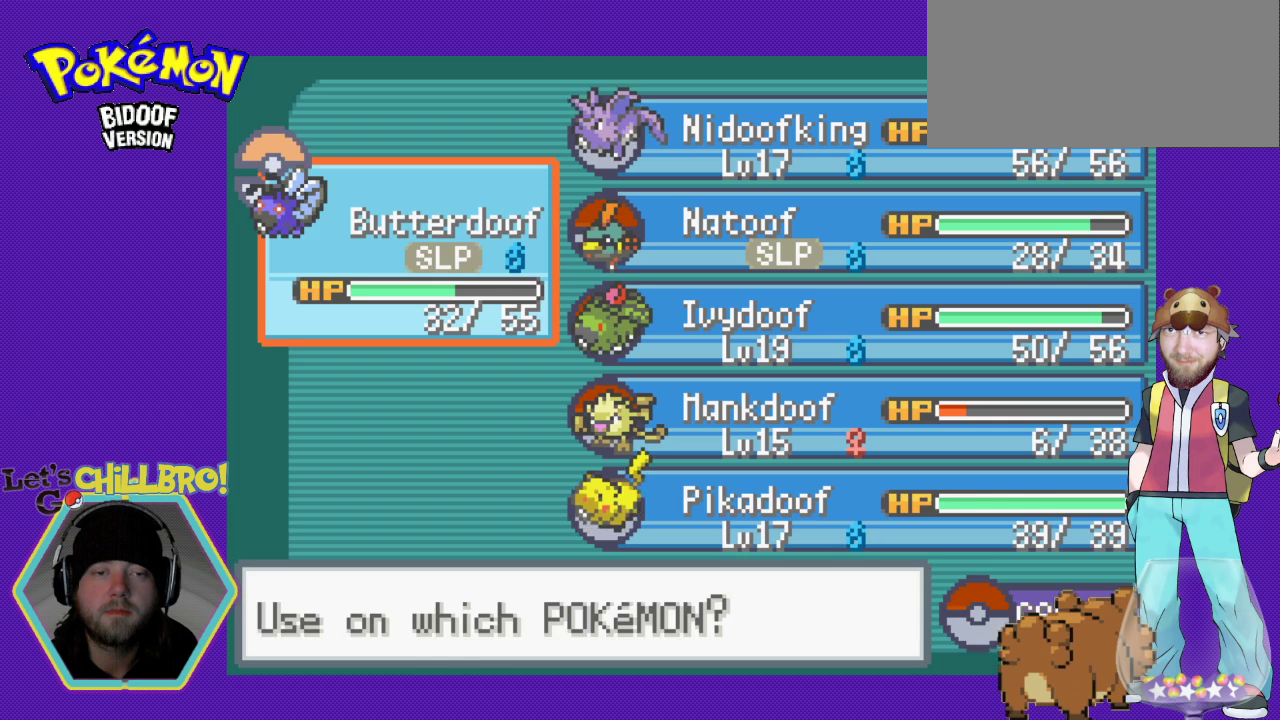
{"buttons": [], "events": [[133, "A", "up"]]}
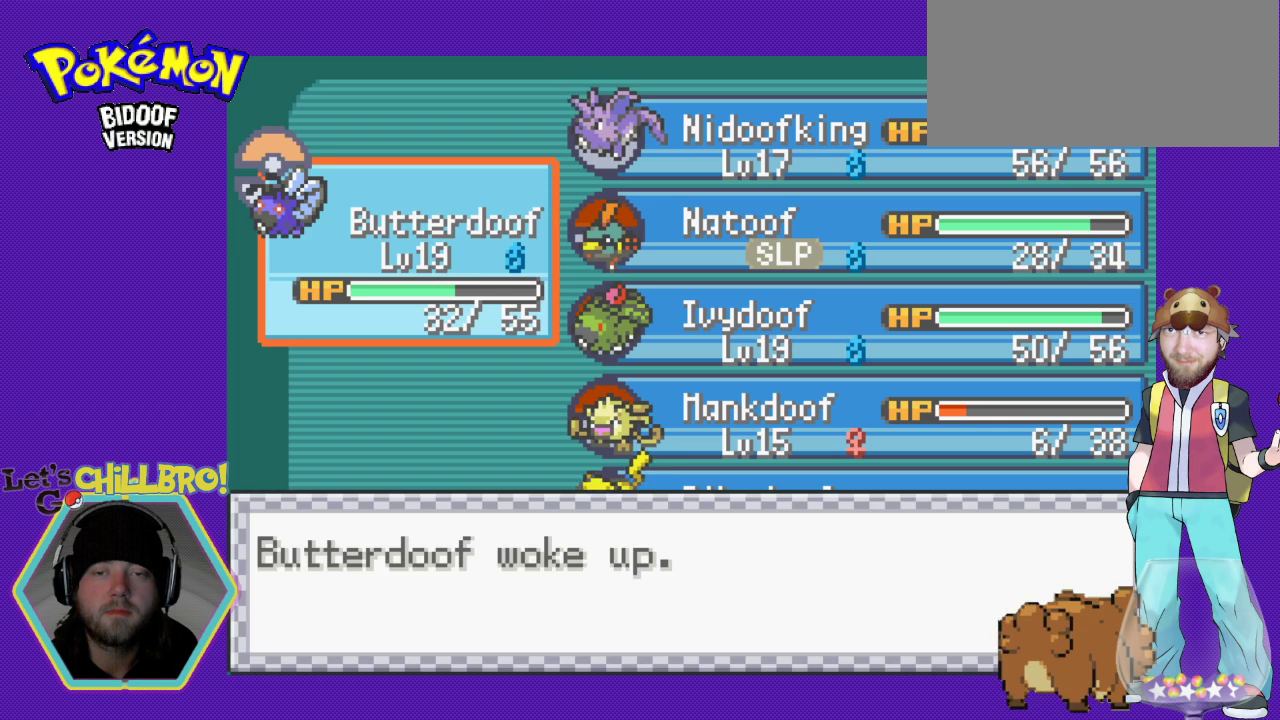
{"buttons": ["B"], "events": [[233, "B", "down"], [333, "B", "up"], [433, "B", "down"]]}
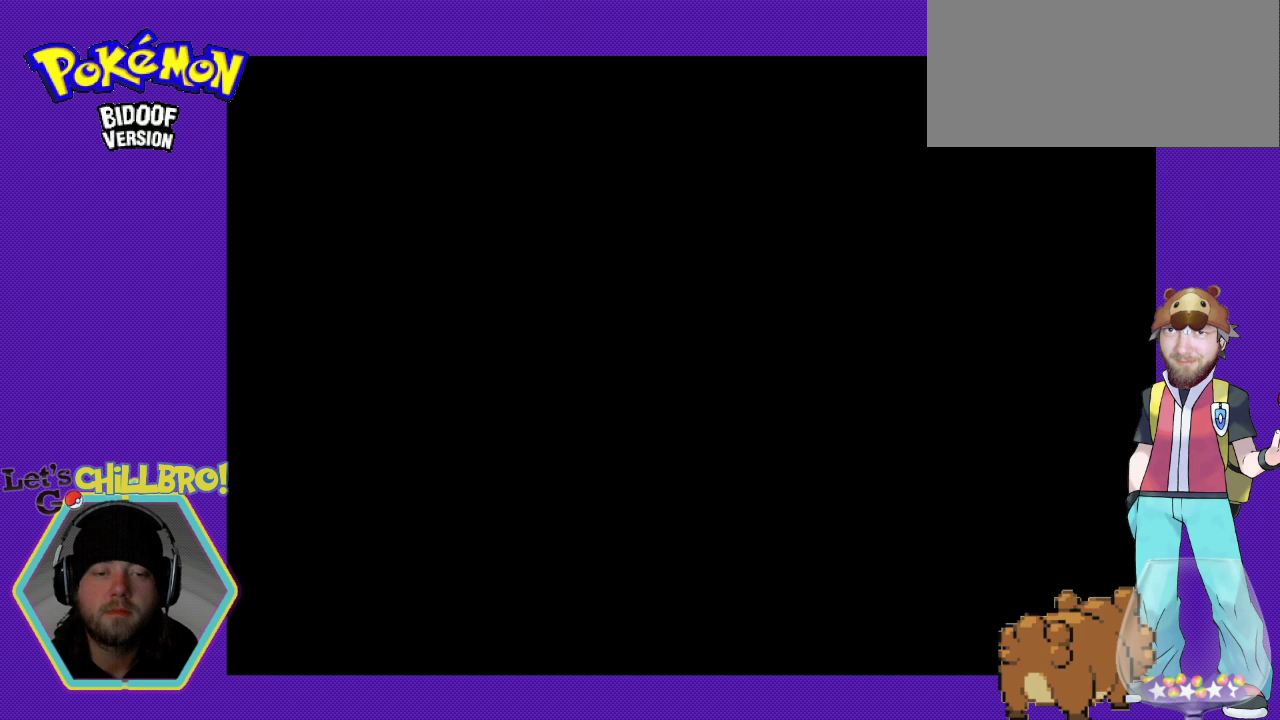
{"buttons": [], "events": [[33, "B", "up"]]}
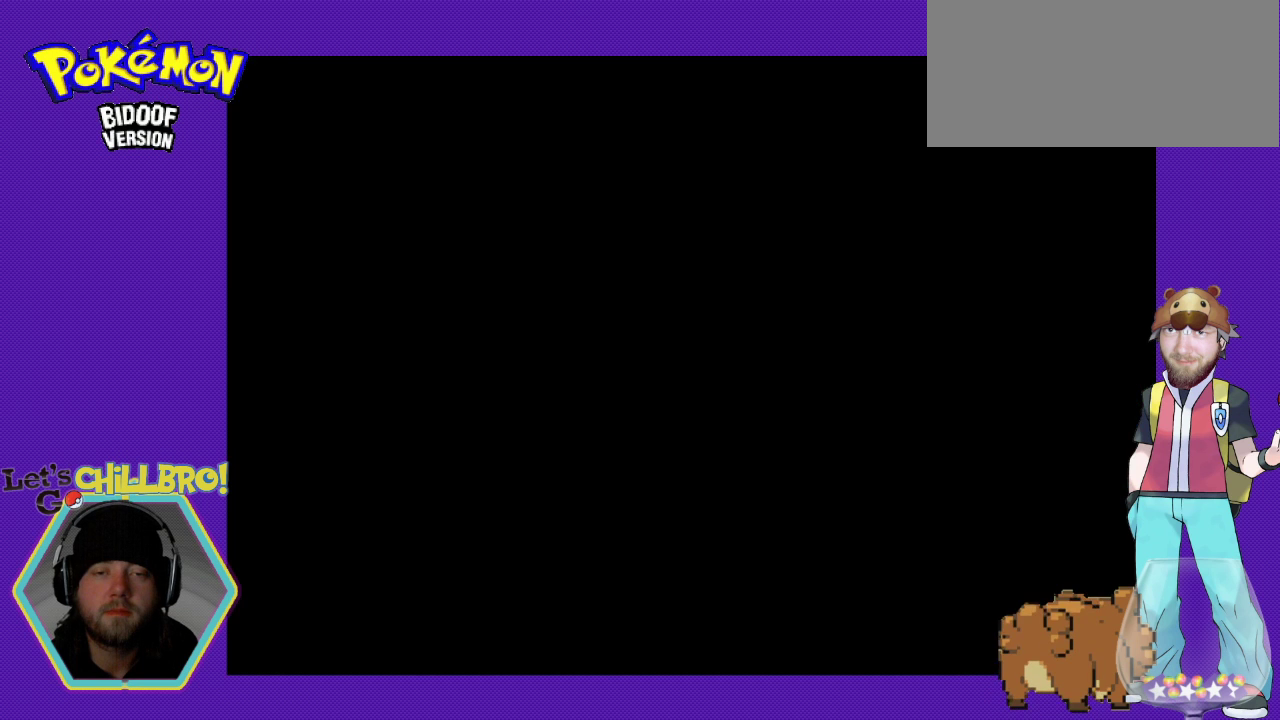
{"buttons": [], "events": []}
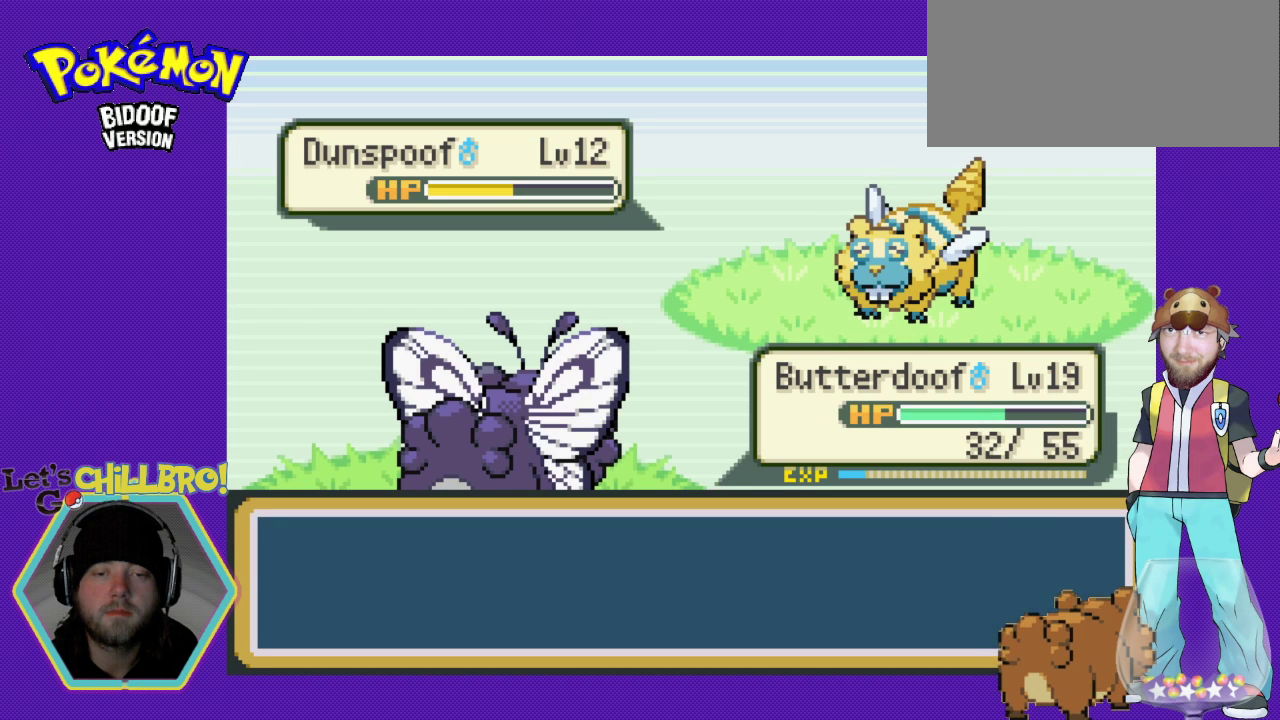
{"buttons": ["B"], "events": [[100, "B", "down"], [233, "B", "up"], [333, "B", "down"], [433, "B", "up"], [500, "B", "down"]]}
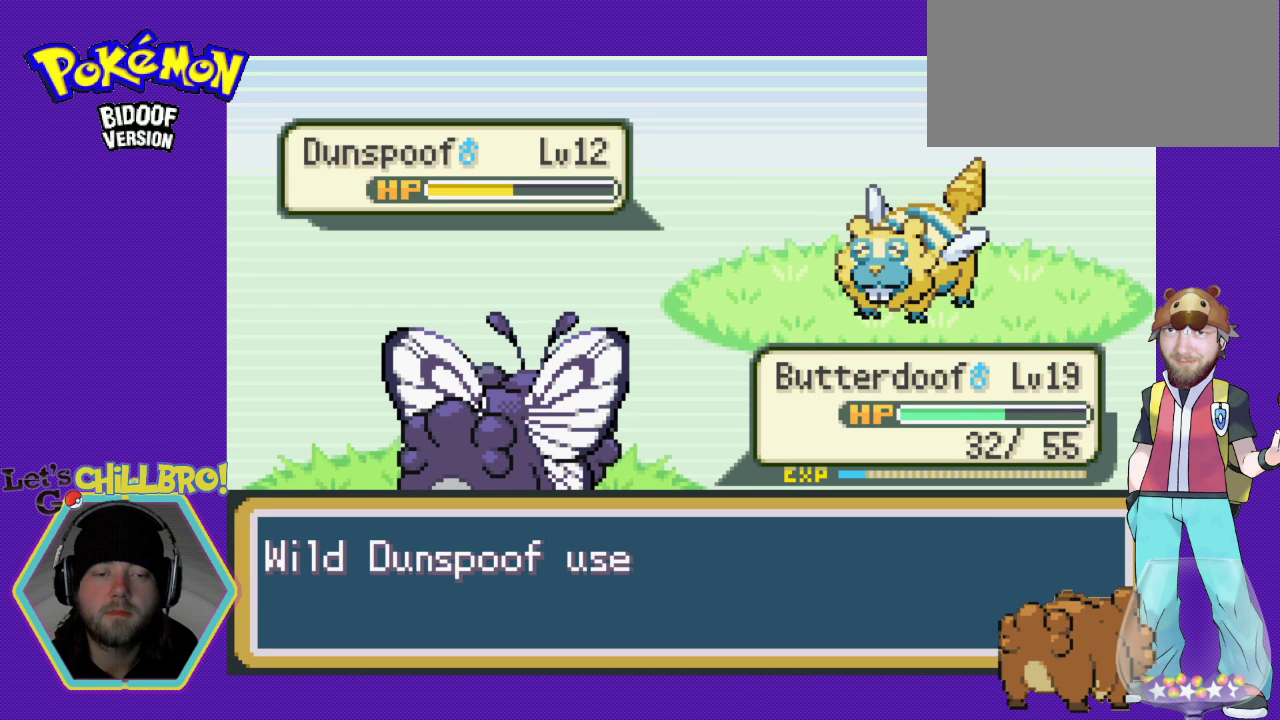
{"buttons": [], "events": [[67, "B", "up"], [200, "B", "down"], [267, "B", "up"], [367, "B", "down"], [467, "B", "up"]]}
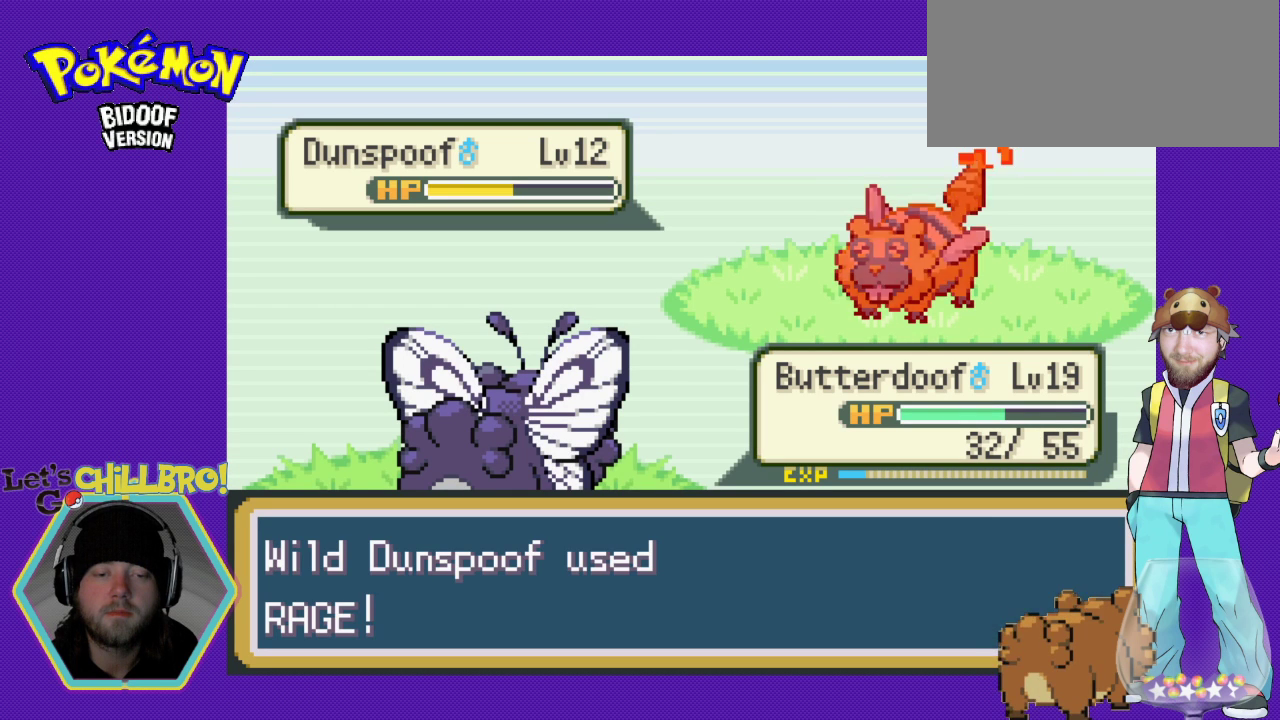
{"buttons": ["B"], "events": [[67, "B", "down"], [133, "B", "up"], [233, "B", "down"], [333, "B", "up"], [433, "B", "down"]]}
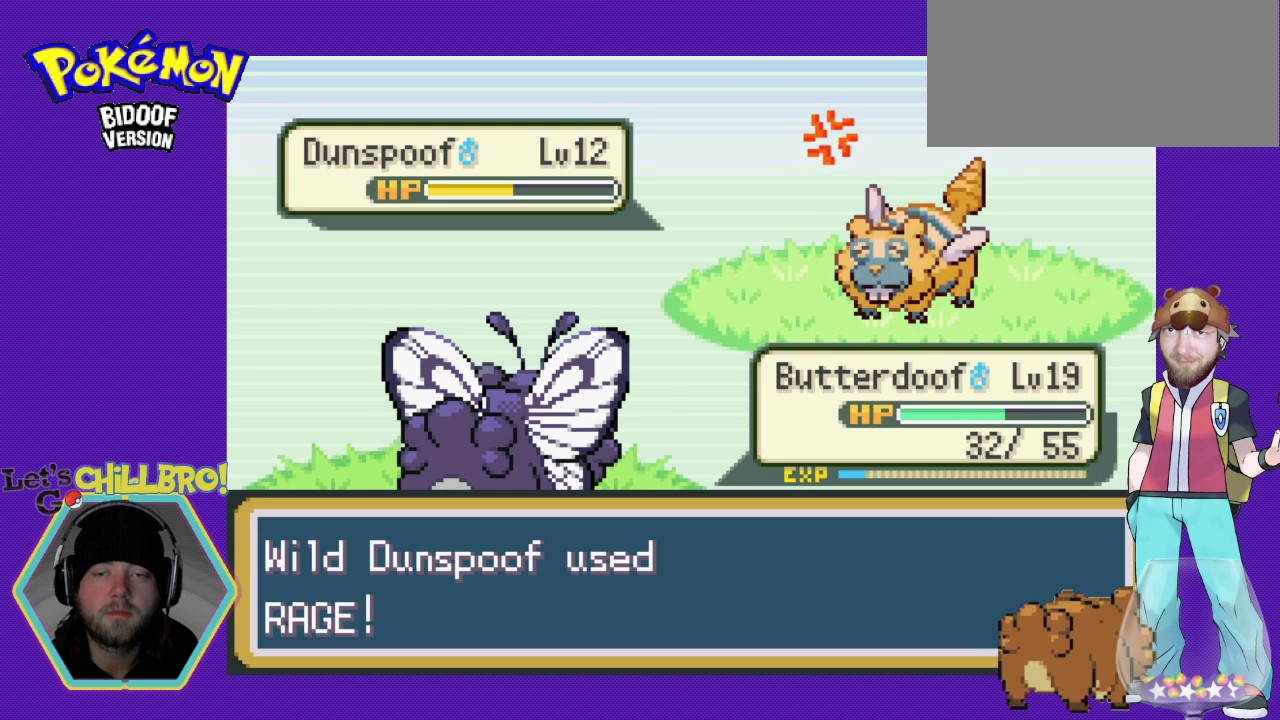
{"buttons": ["B"], "events": [[33, "B", "up"], [100, "B", "down"]]}
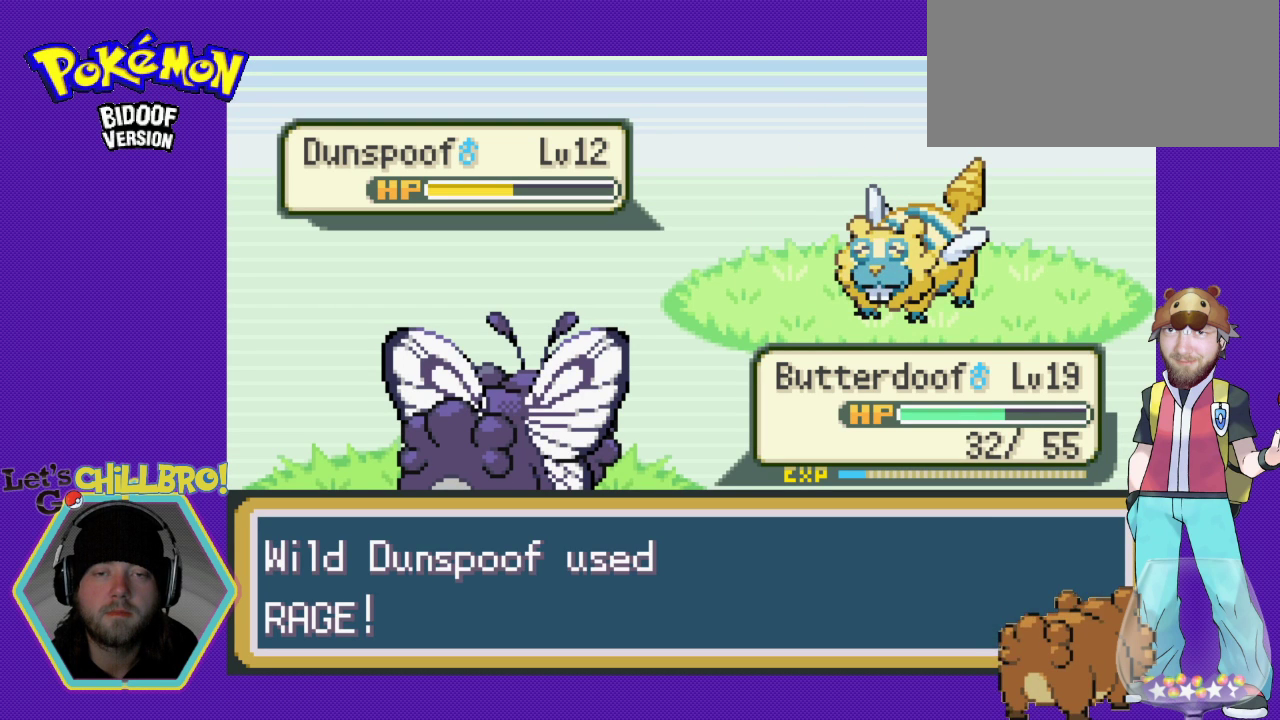
{"buttons": ["B"], "events": []}
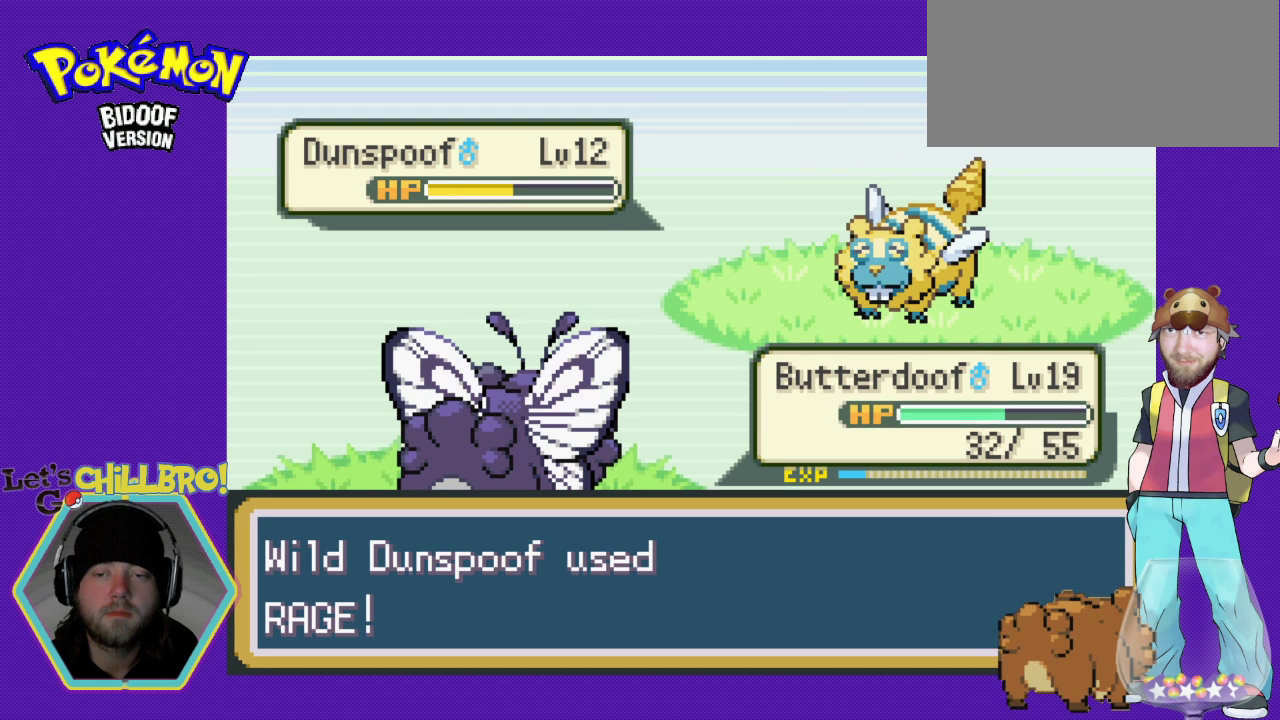
{"buttons": ["B"], "events": []}
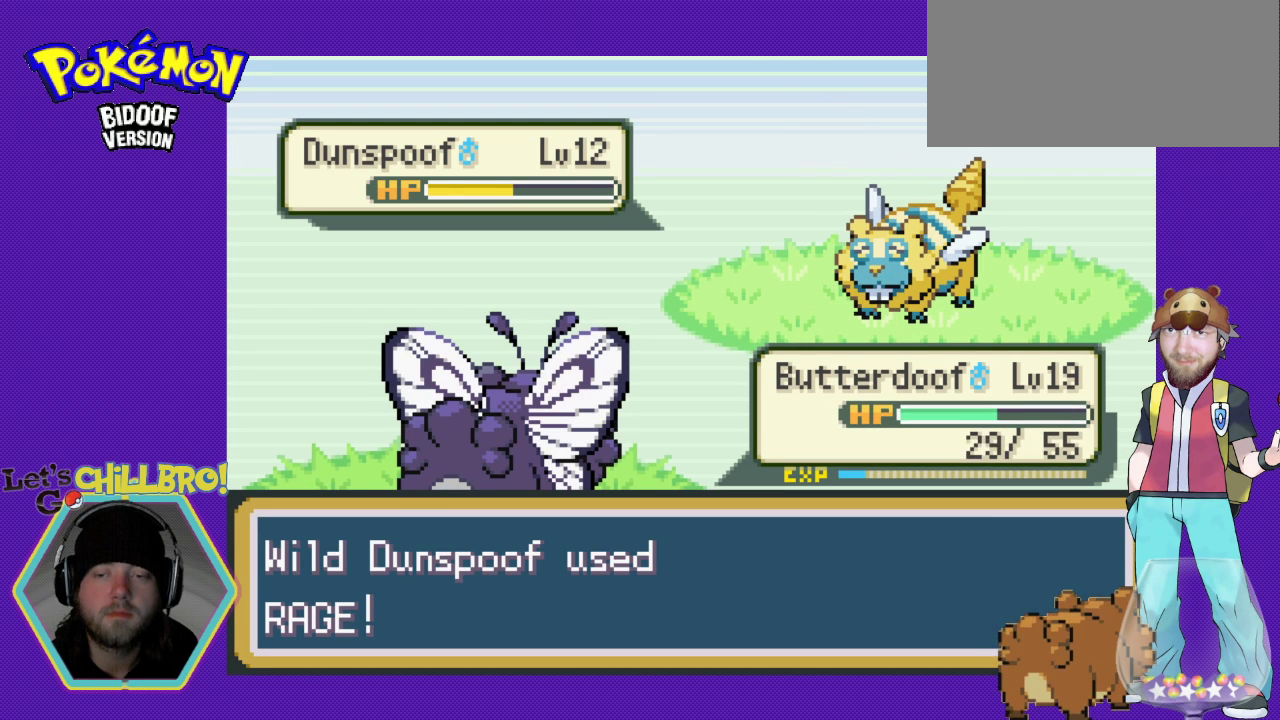
{"buttons": [], "events": [[333, "B", "up"]]}
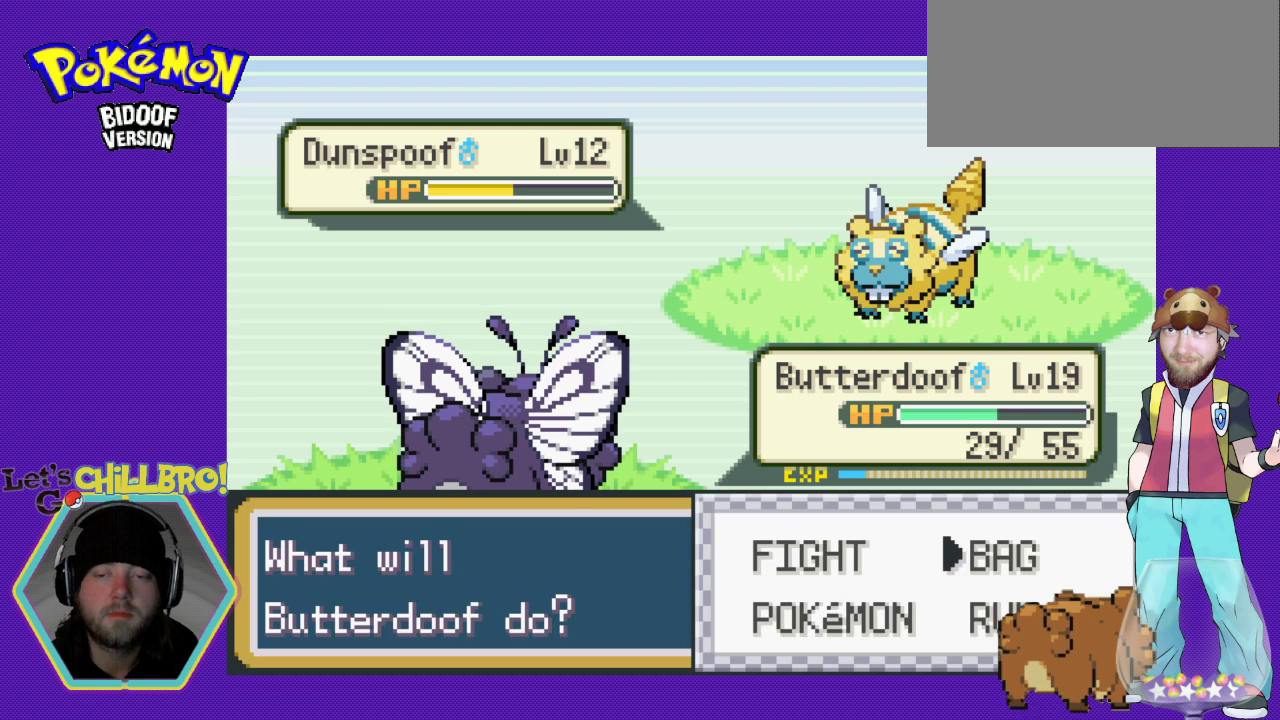
{"buttons": [], "events": [[333, "DPAD_LEFT", "down"], [433, "DPAD_LEFT", "up"]]}
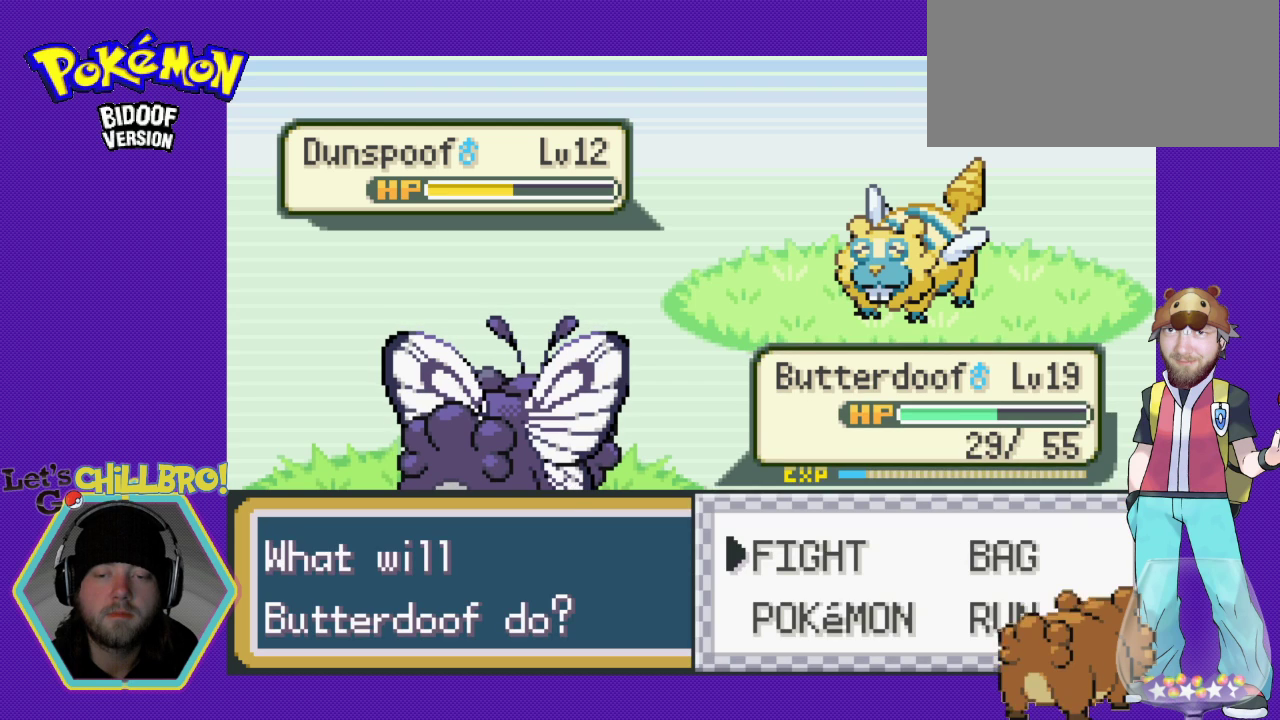
{"buttons": [], "events": []}
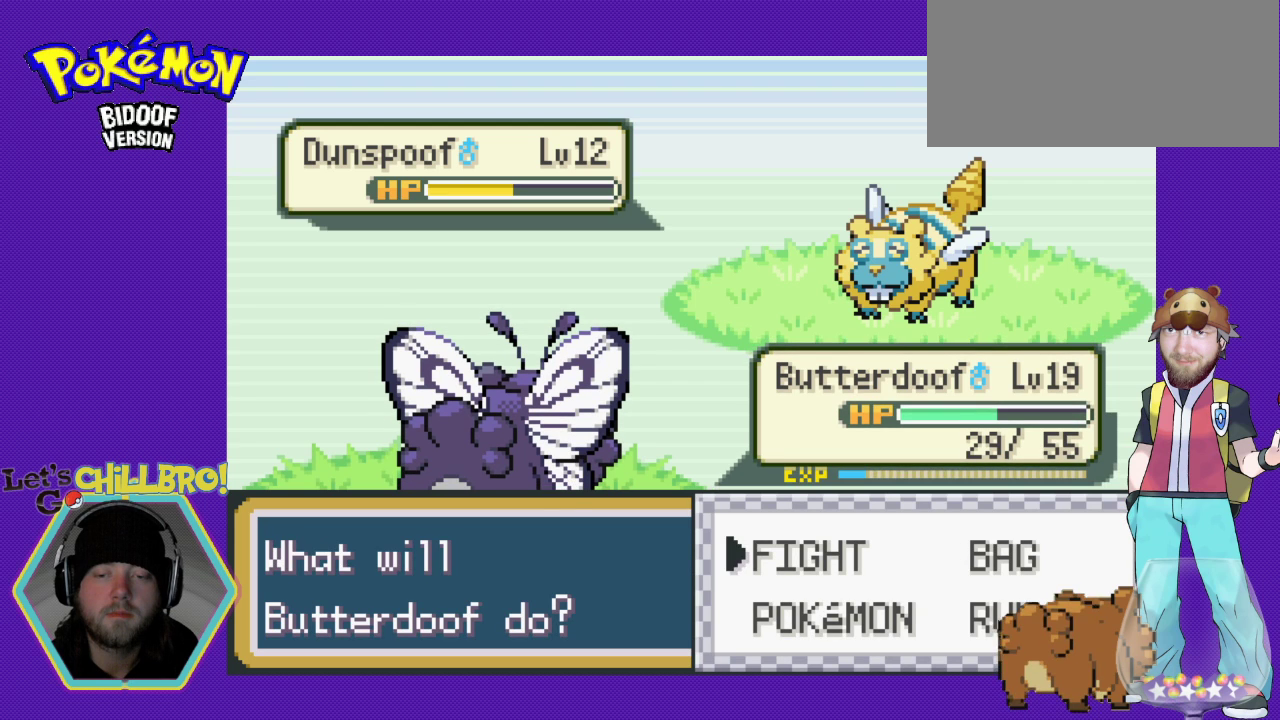
{"buttons": [], "events": [[267, "DPAD_DOWN", "down"], [367, "DPAD_DOWN", "up"]]}
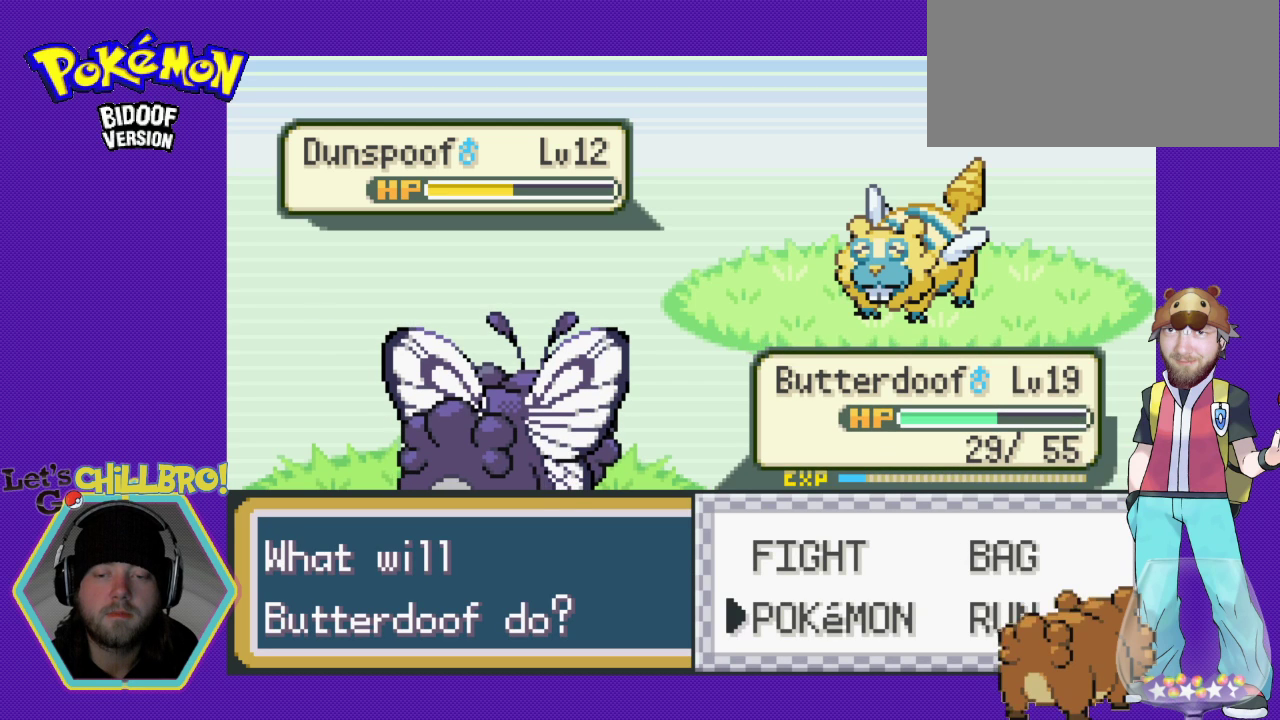
{"buttons": [], "events": []}
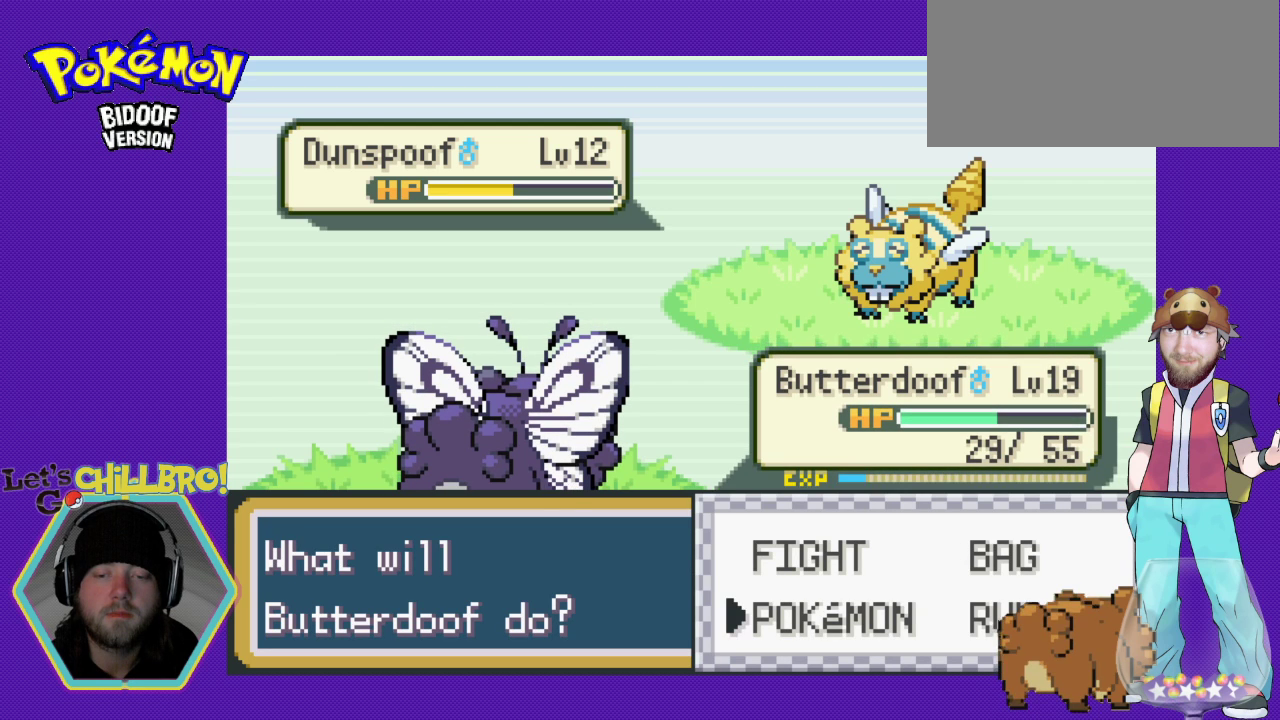
{"buttons": [], "events": [[300, "DPAD_UP", "down"], [467, "DPAD_UP", "up"]]}
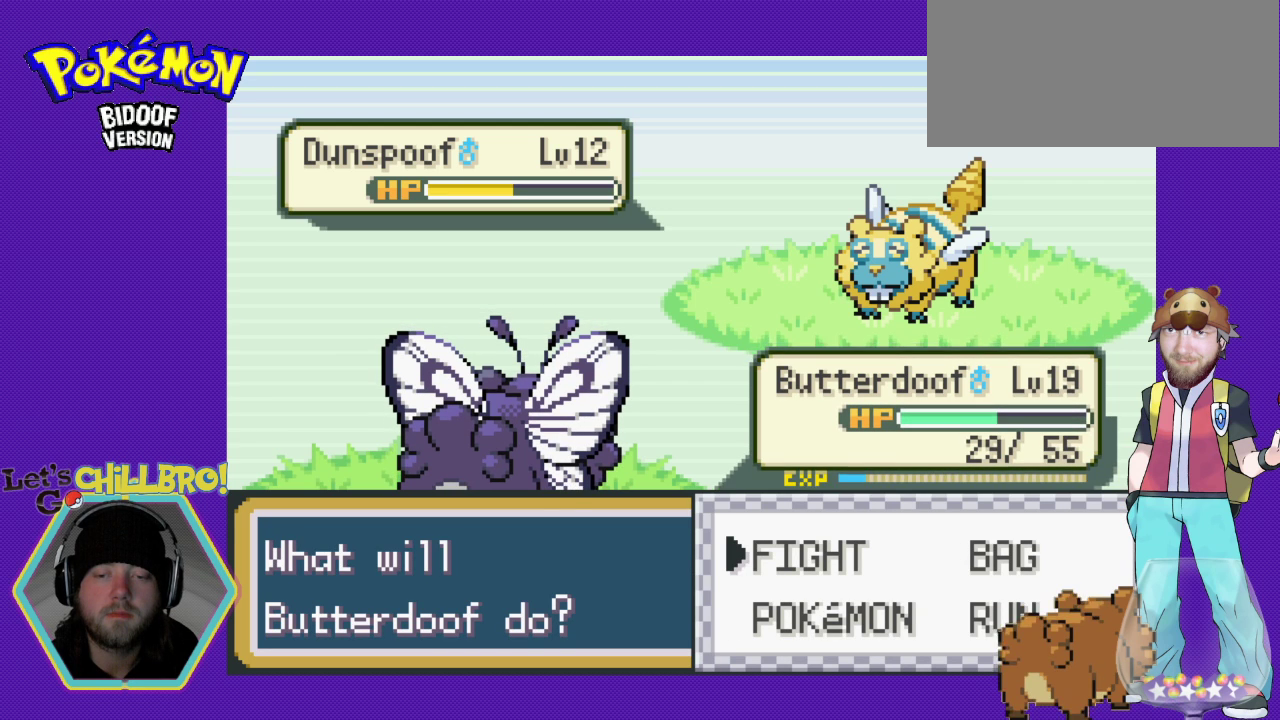
{"buttons": ["A"], "events": [[500, "A", "down"]]}
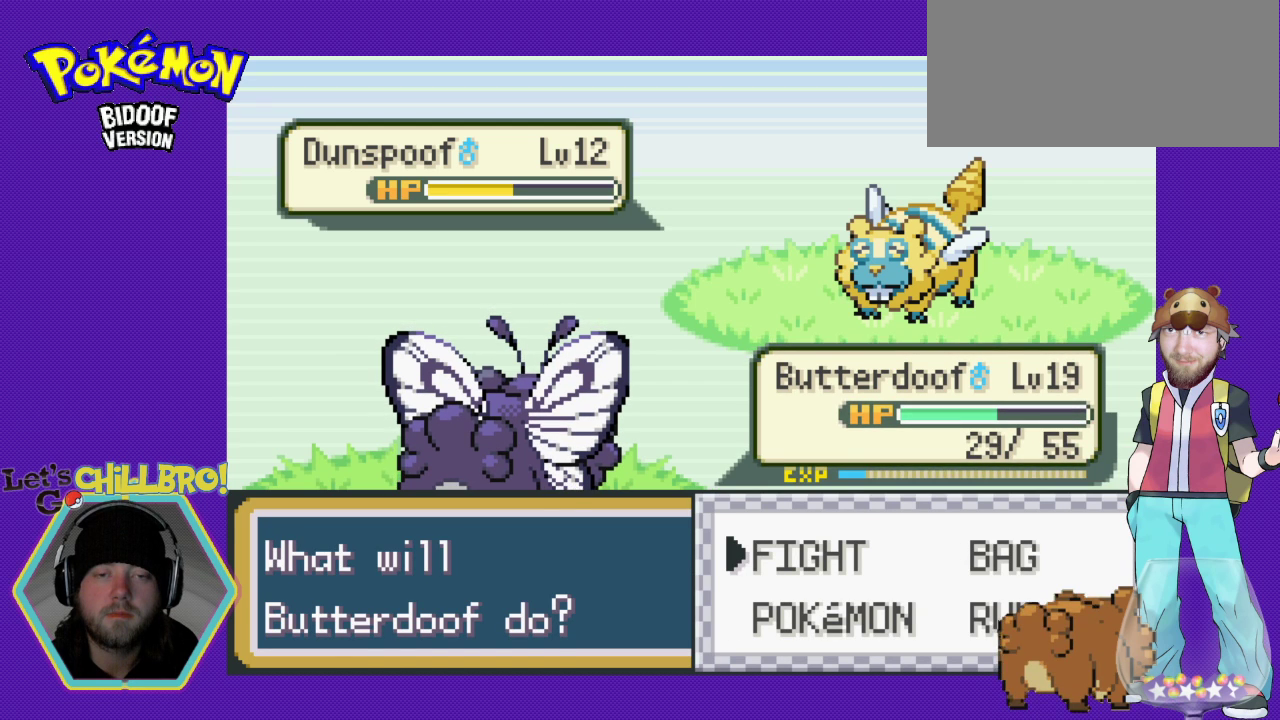
{"buttons": [], "events": [[200, "A", "up"]]}
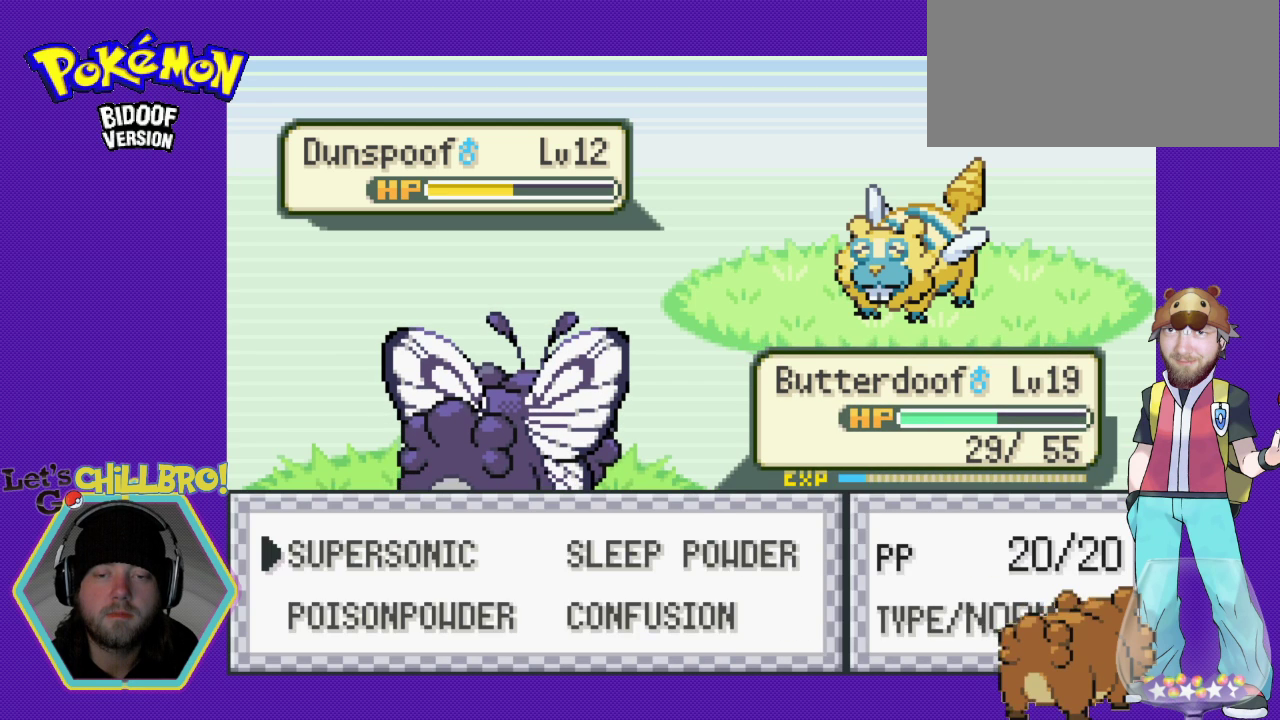
{"buttons": ["A"], "events": [[133, "DPAD_RIGHT", "down"], [267, "DPAD_RIGHT", "up"], [367, "A", "down"]]}
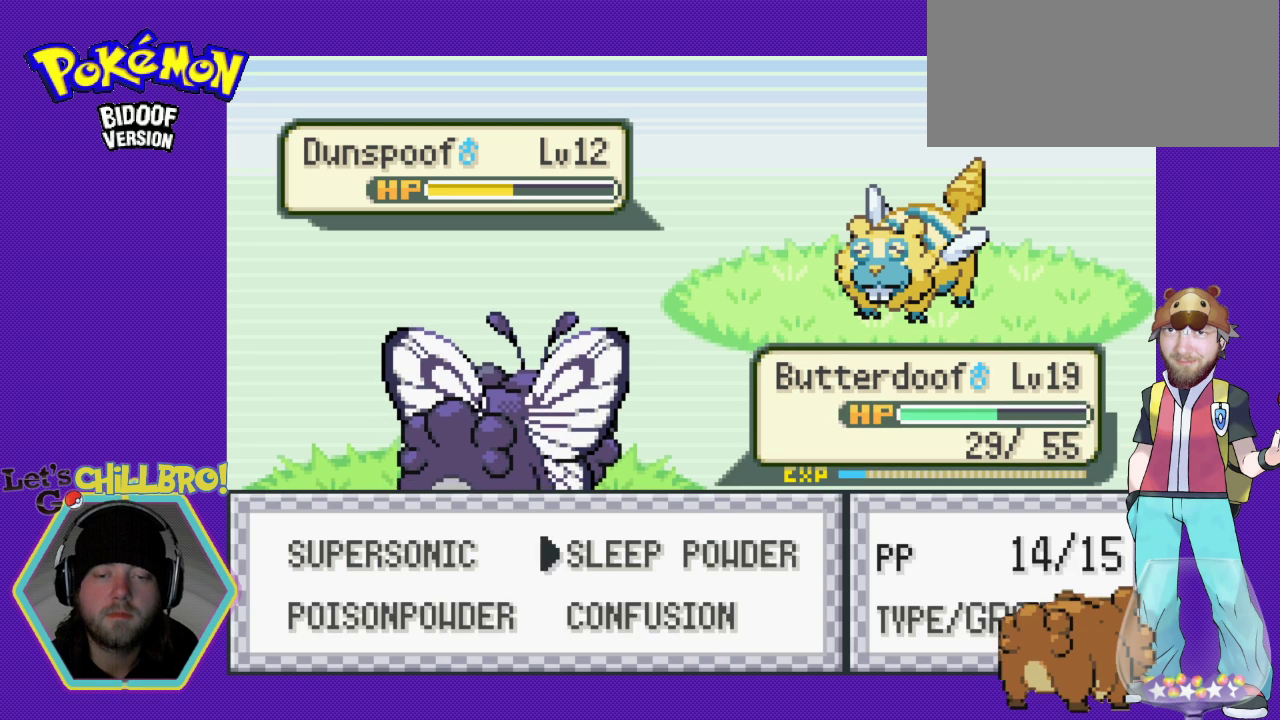
{"buttons": [], "events": [[33, "A", "up"], [133, "A", "down"], [200, "A", "up"]]}
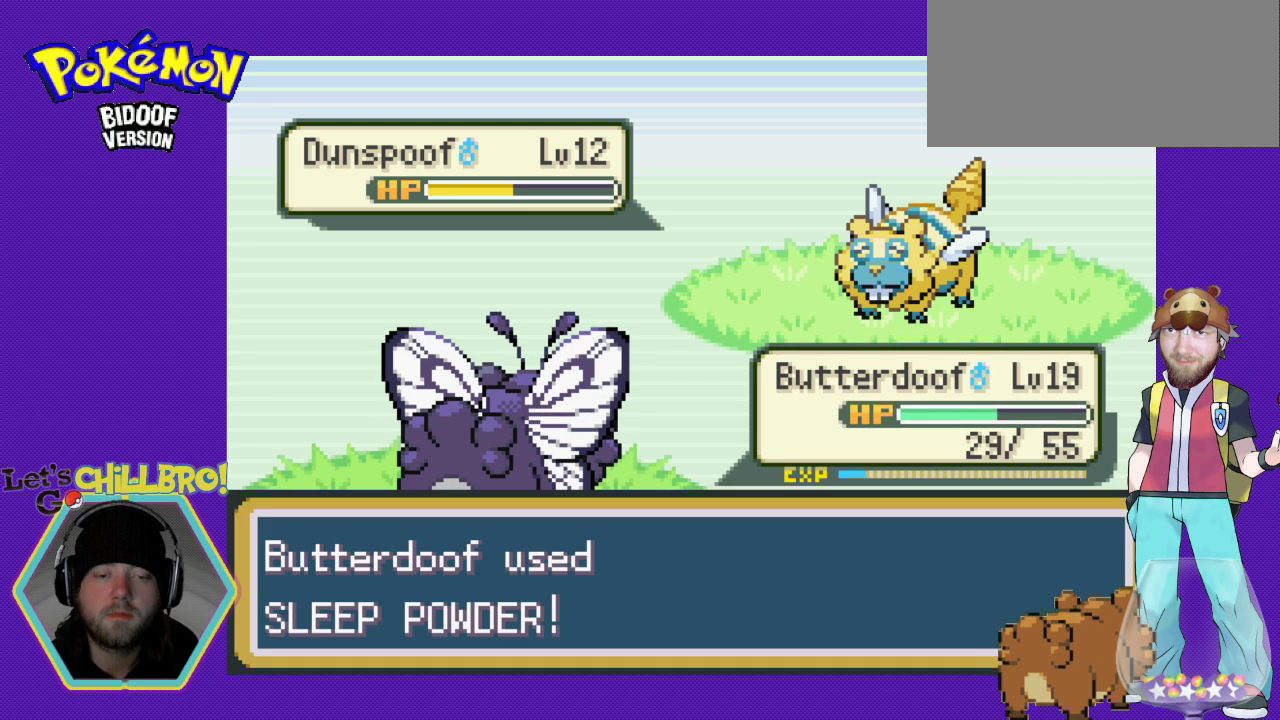
{"buttons": [], "events": []}